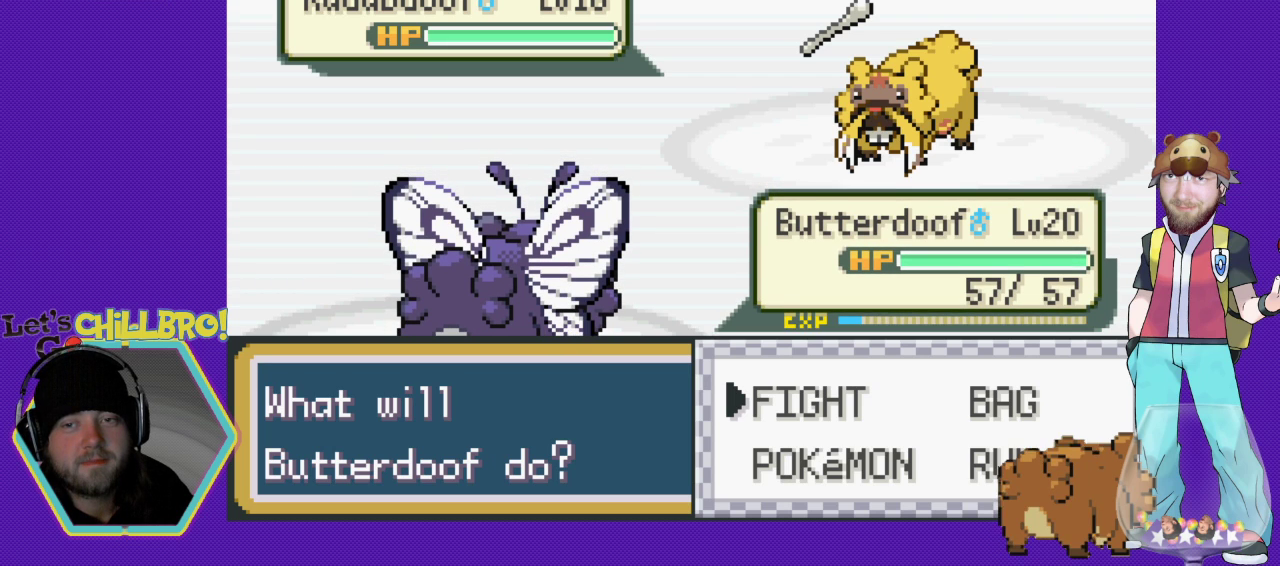
Gameplay with a controller (Nintendo layout); each line is a JSON object with the inputs held at the frame after it. "events" lists button and stick changes between this image and that frame as [ms after this image, input, new state], when the widget could be followed in between. Not read: L1 L3 R1 R3.
{"buttons": ["DPAD_RIGHT"], "events": [[433, "DPAD_RIGHT", "down"]]}
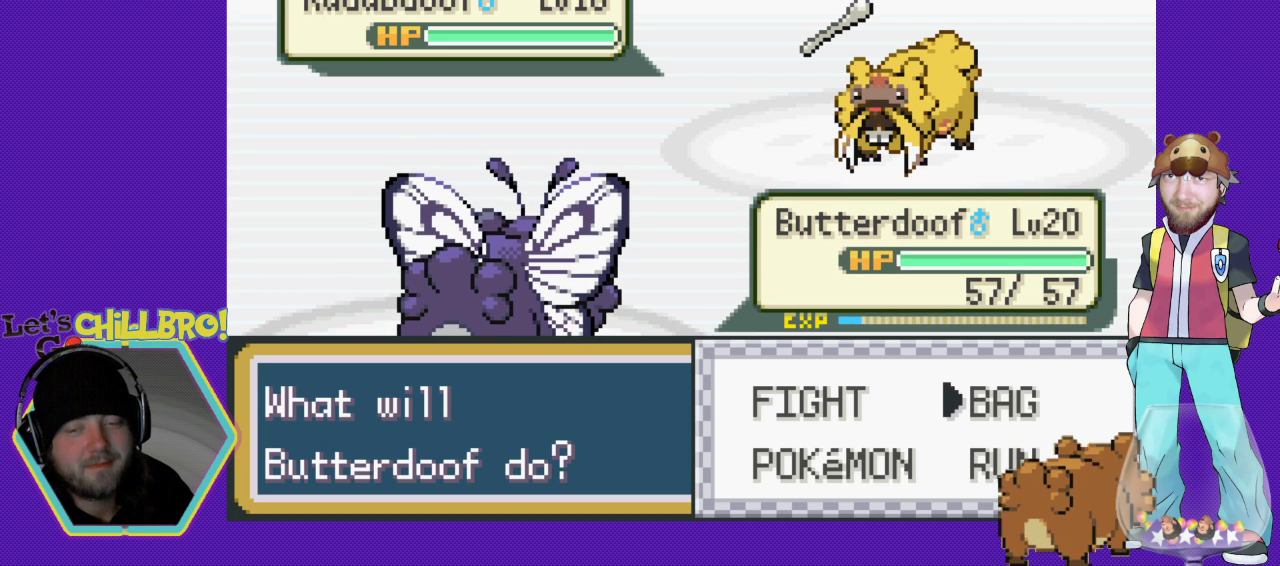
{"buttons": ["DPAD_LEFT"], "events": [[100, "DPAD_RIGHT", "up"], [433, "DPAD_LEFT", "down"]]}
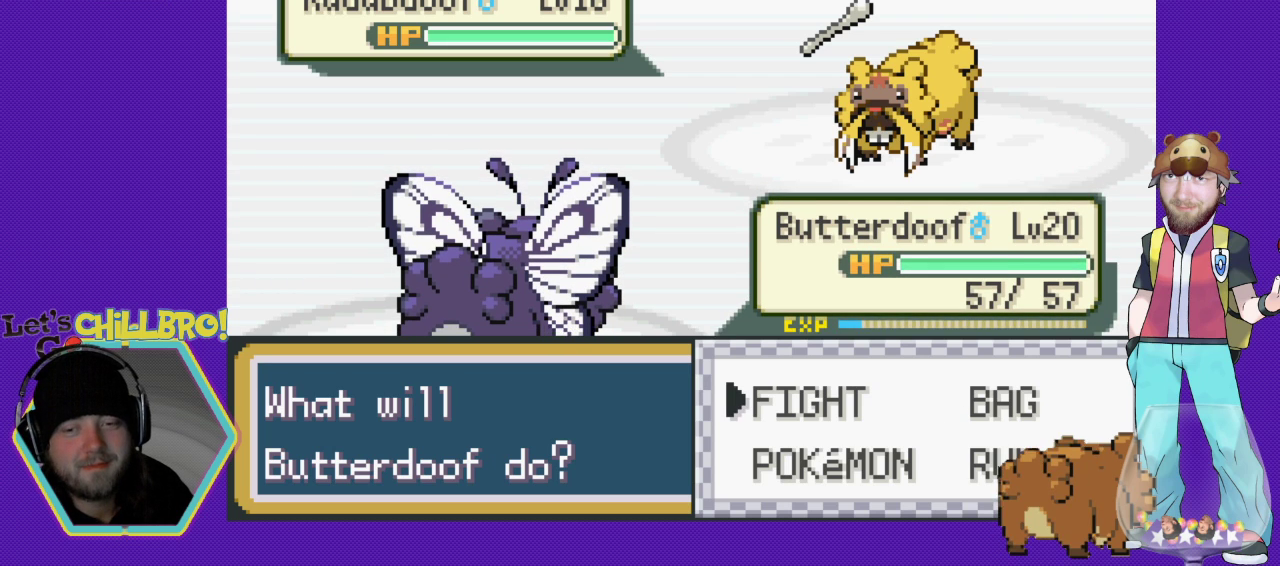
{"buttons": [], "events": [[67, "DPAD_LEFT", "up"]]}
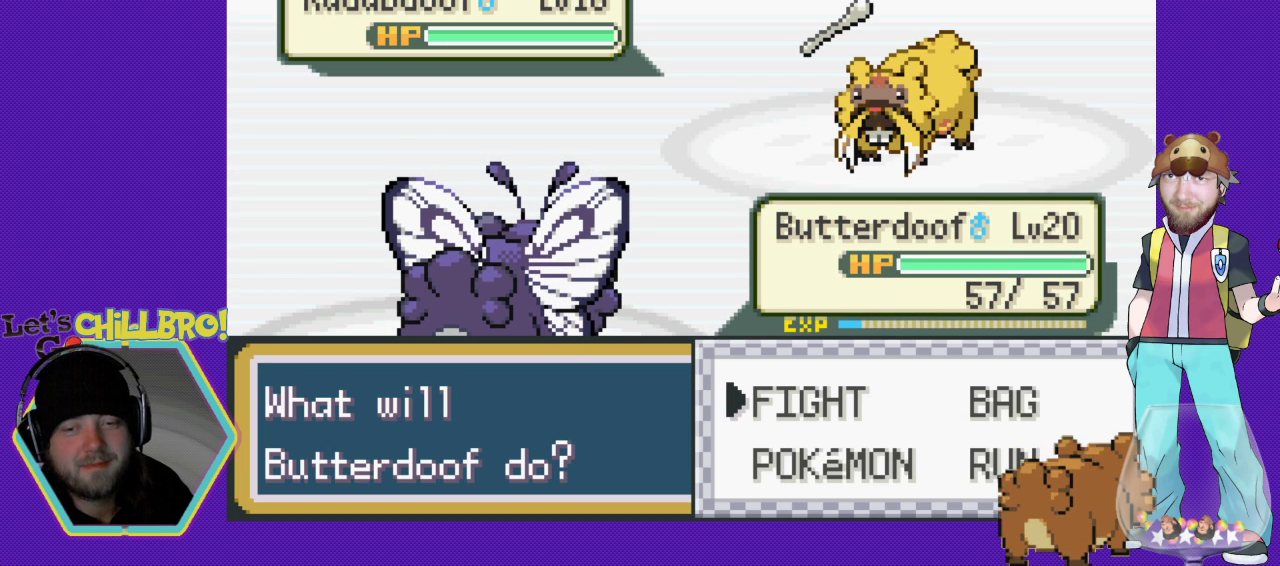
{"buttons": [], "events": []}
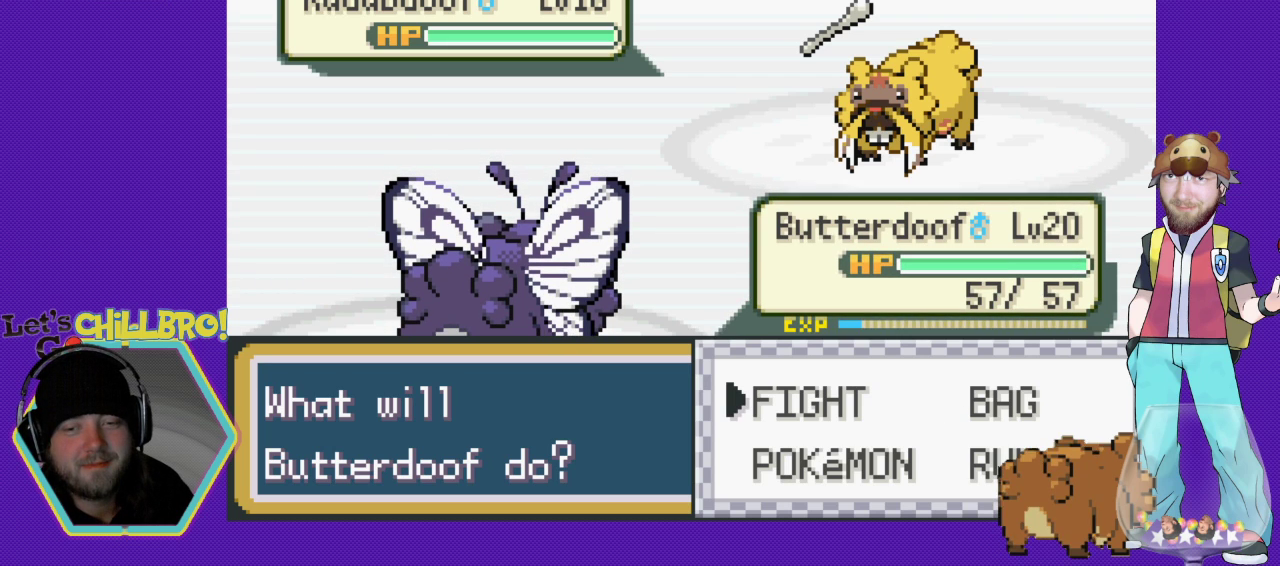
{"buttons": [], "events": []}
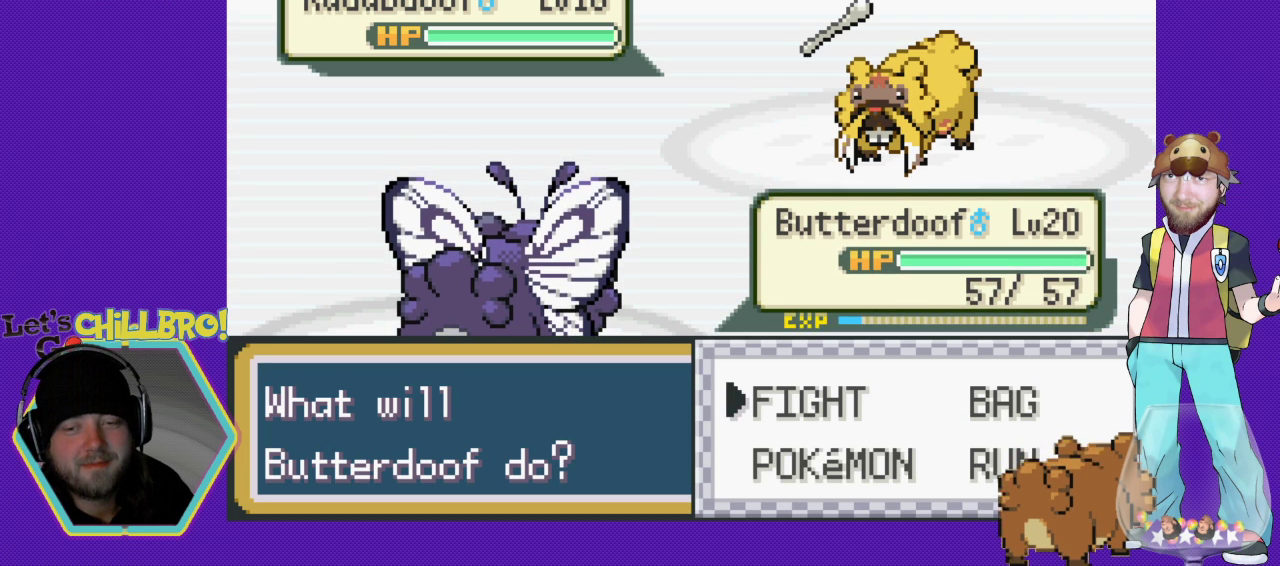
{"buttons": [], "events": [[300, "DPAD_DOWN", "down"], [467, "DPAD_DOWN", "up"]]}